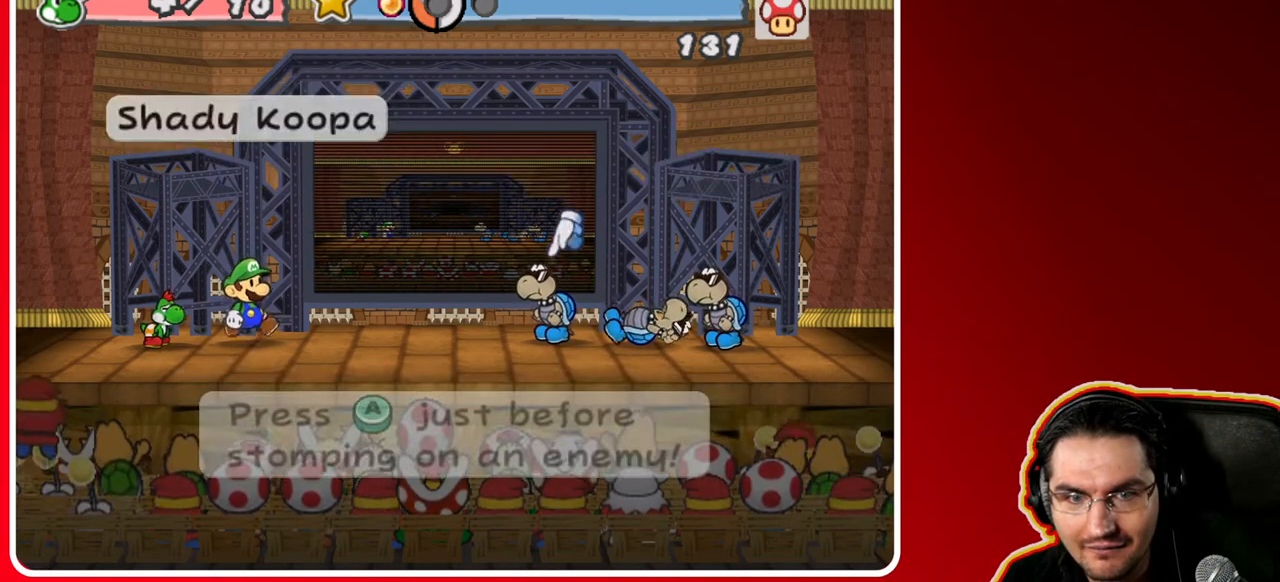
Gameplay with a controller (Nintendo layout); each line is a JSON object with the inputs held at the frame after it. "events" lists button and stick changes between this image and that frame as [ms after this image, input, new state], when the widget could be followed in between. Not read: L3 R3.
{"buttons": [], "left_stick": "center", "right_stick": "center", "events": [[83, "left_stick", "right"], [317, "left_stick", "center"]]}
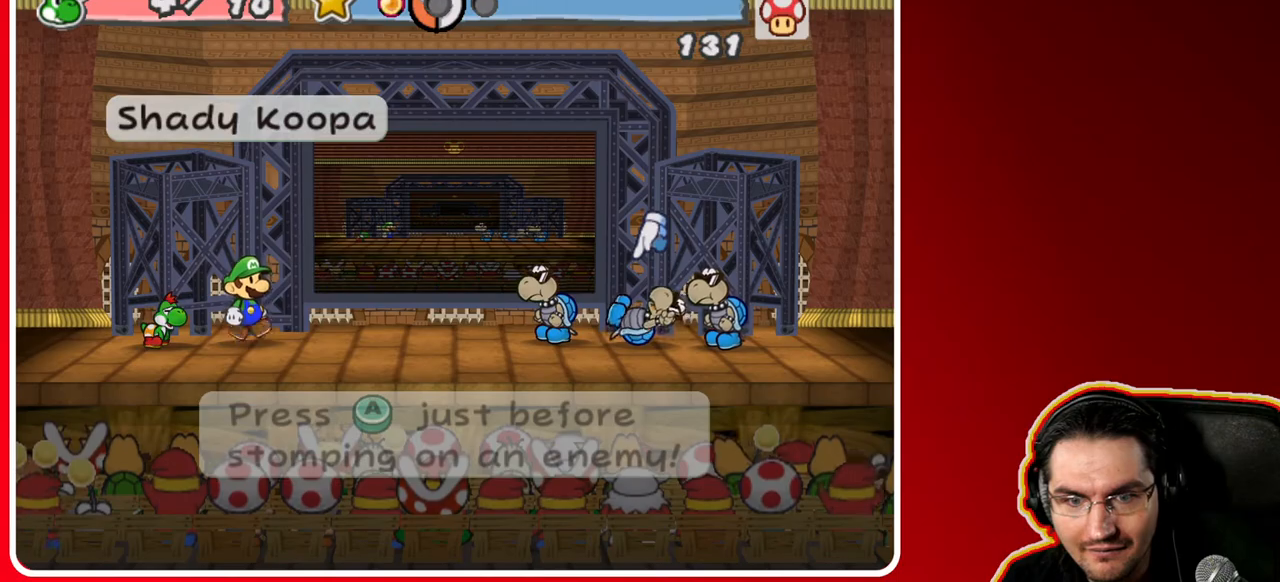
{"buttons": ["A"], "left_stick": "center", "right_stick": "center", "events": [[333, "A", "down"]]}
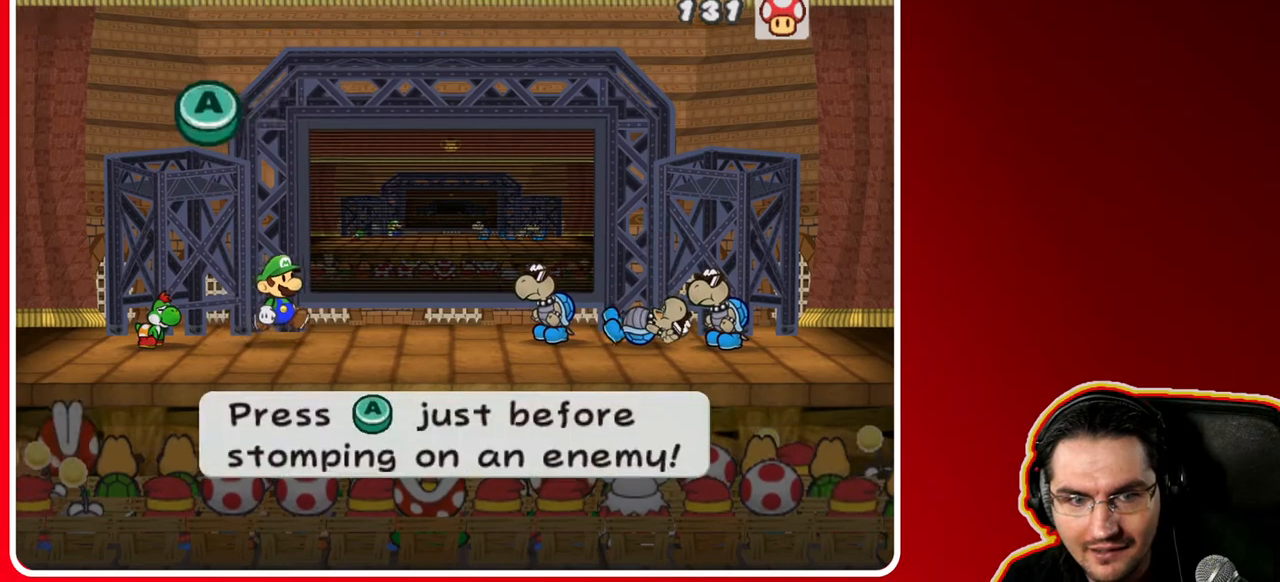
{"buttons": [], "left_stick": "center", "right_stick": "center", "events": [[17, "A", "up"]]}
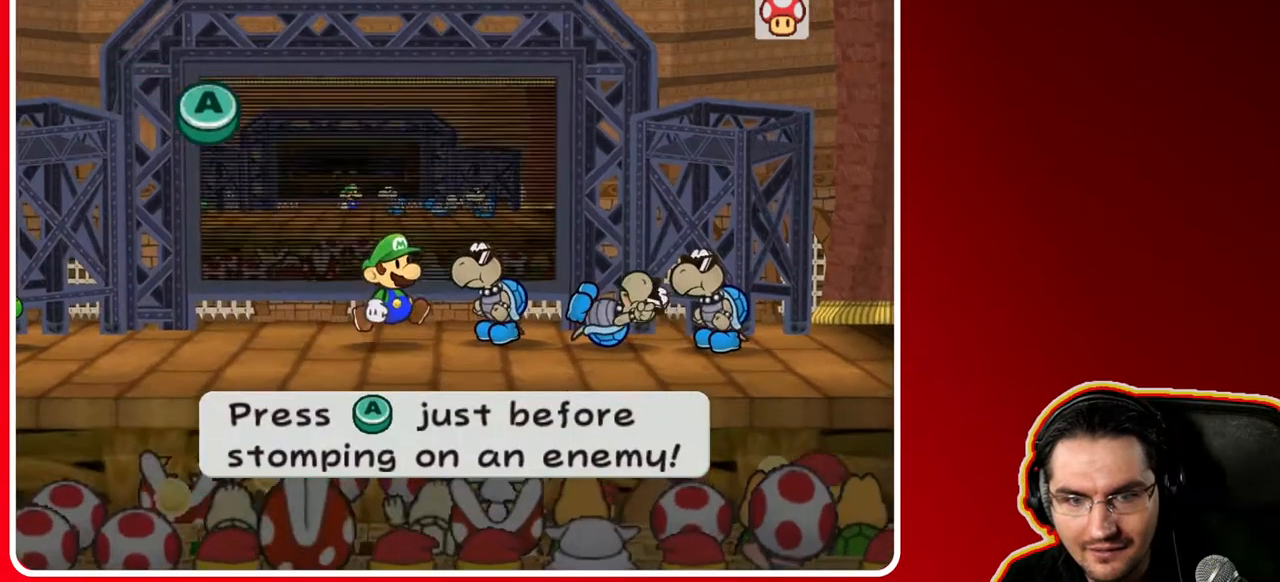
{"buttons": [], "left_stick": "center", "right_stick": "center", "events": []}
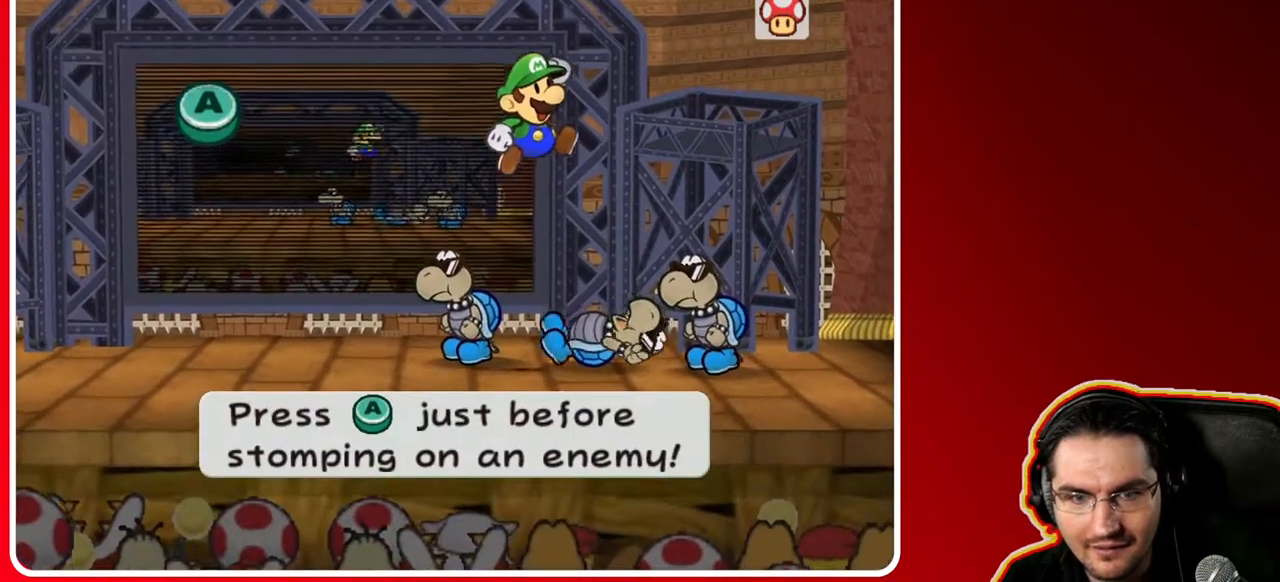
{"buttons": [], "left_stick": "center", "right_stick": "center", "events": [[200, "A", "down"], [367, "A", "up"]]}
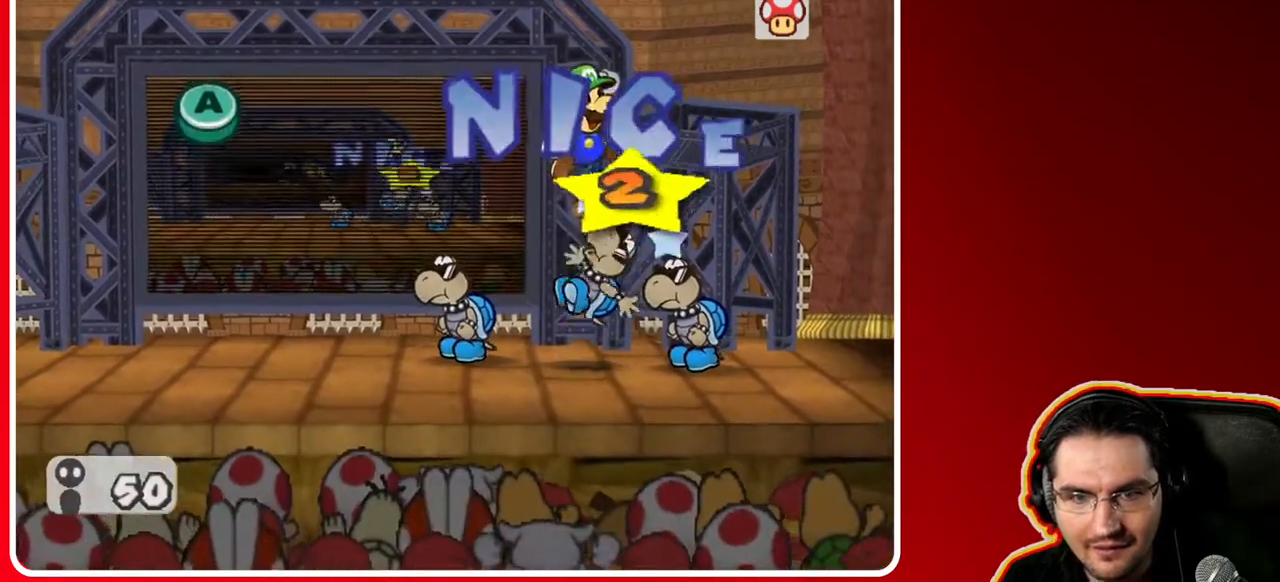
{"buttons": ["A"], "left_stick": "center", "right_stick": "center", "events": [[50, "A", "down"], [200, "A", "up"], [433, "A", "down"]]}
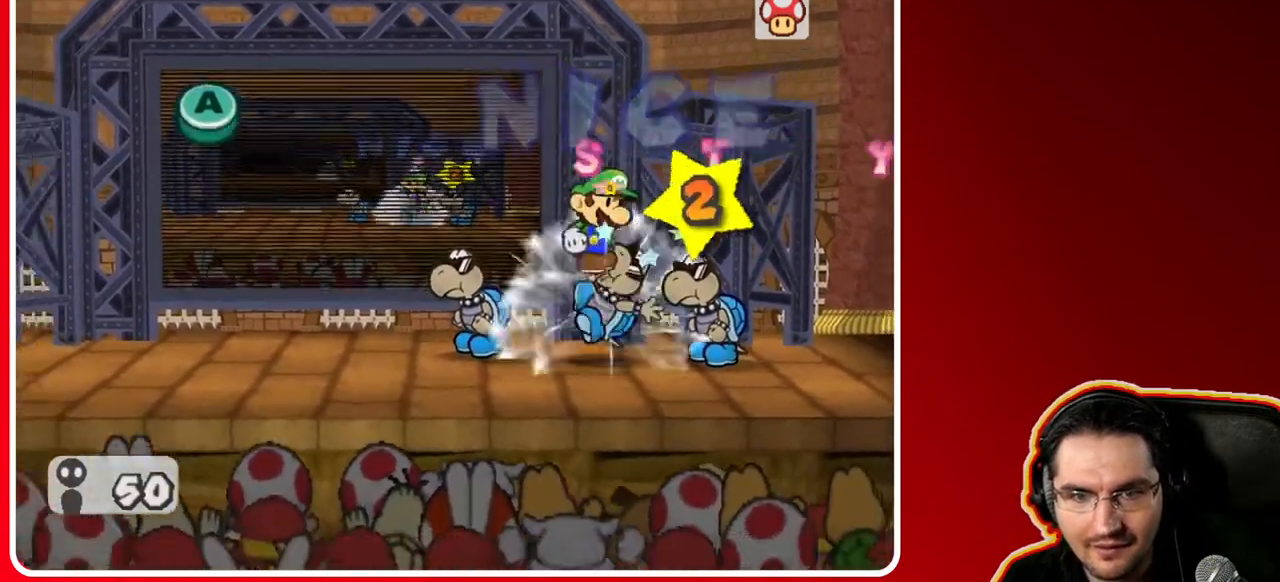
{"buttons": [], "left_stick": "center", "right_stick": "center", "events": [[100, "A", "up"], [267, "A", "down"], [417, "A", "up"]]}
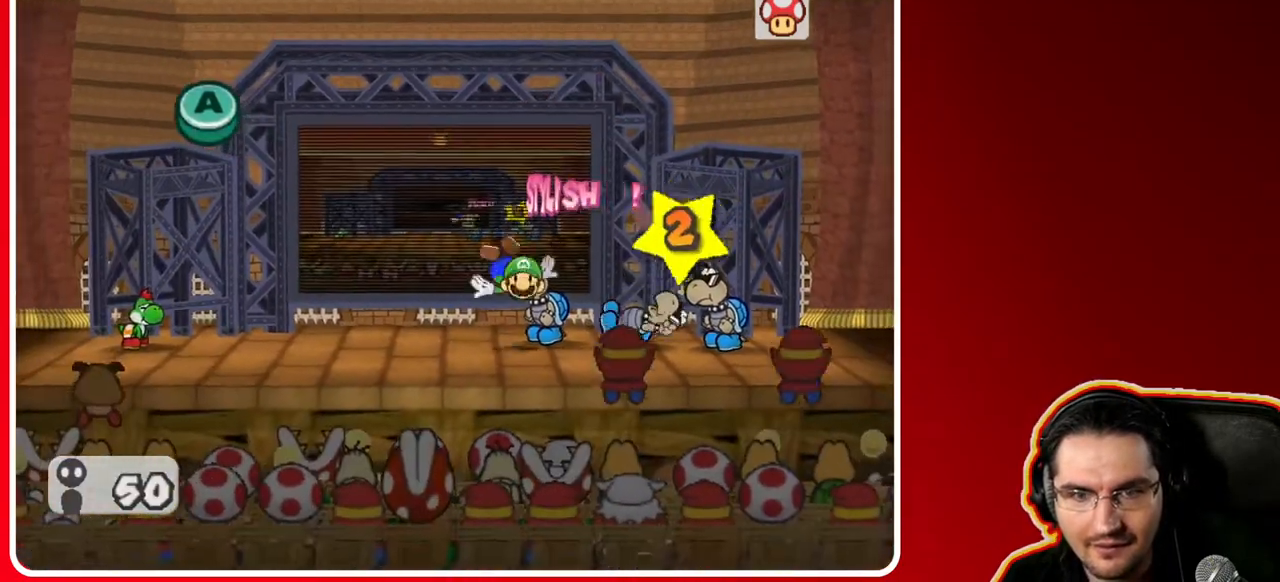
{"buttons": [], "left_stick": "center", "right_stick": "center", "events": []}
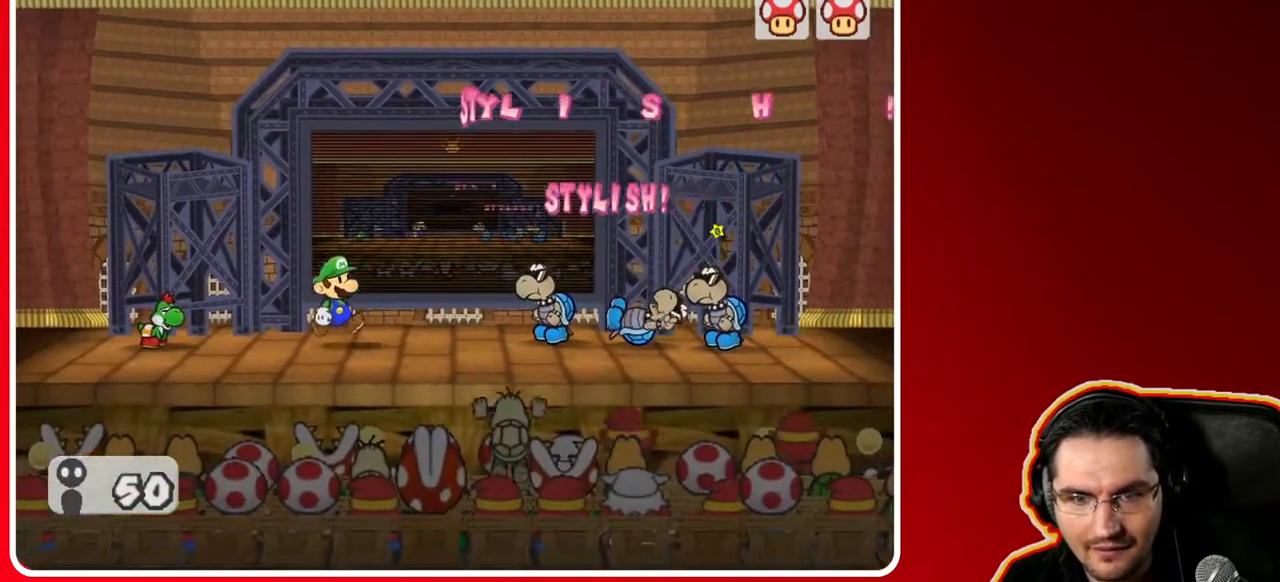
{"buttons": [], "left_stick": "center", "right_stick": "center", "events": []}
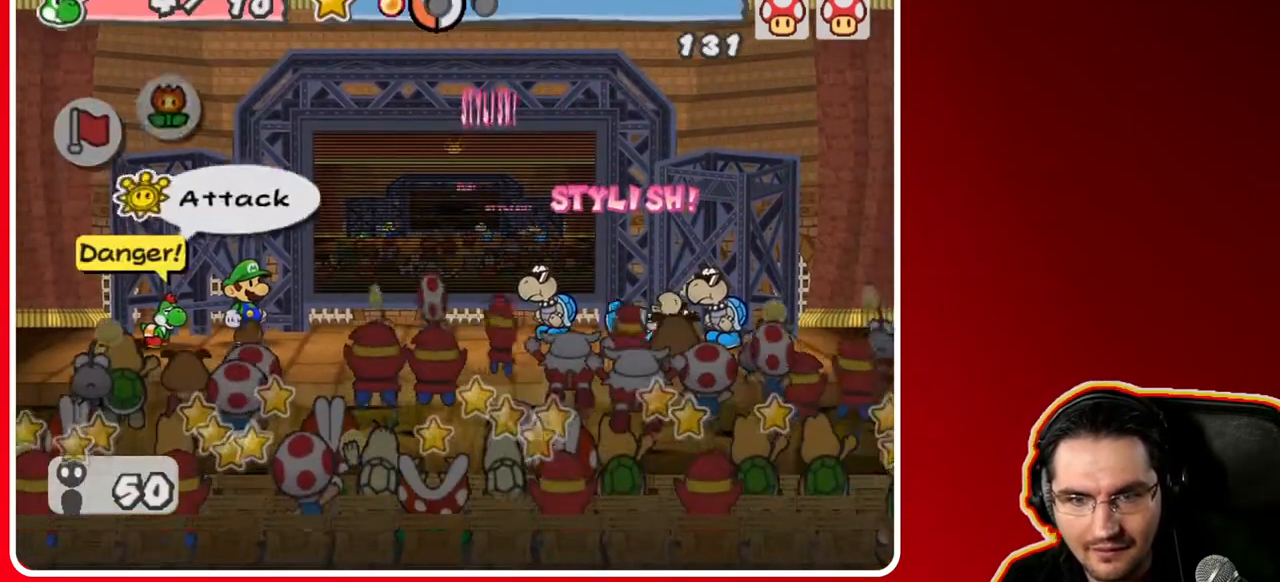
{"buttons": [], "left_stick": "center", "right_stick": "center", "events": []}
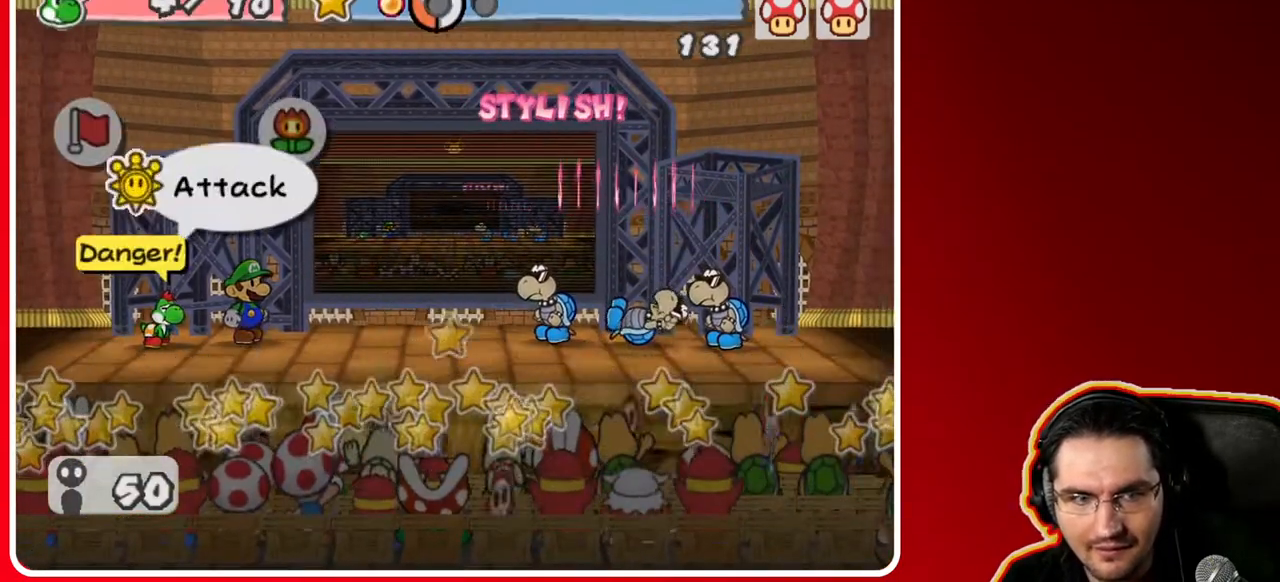
{"buttons": [], "left_stick": "center", "right_stick": "center", "events": [[50, "A", "down"], [133, "A", "up"]]}
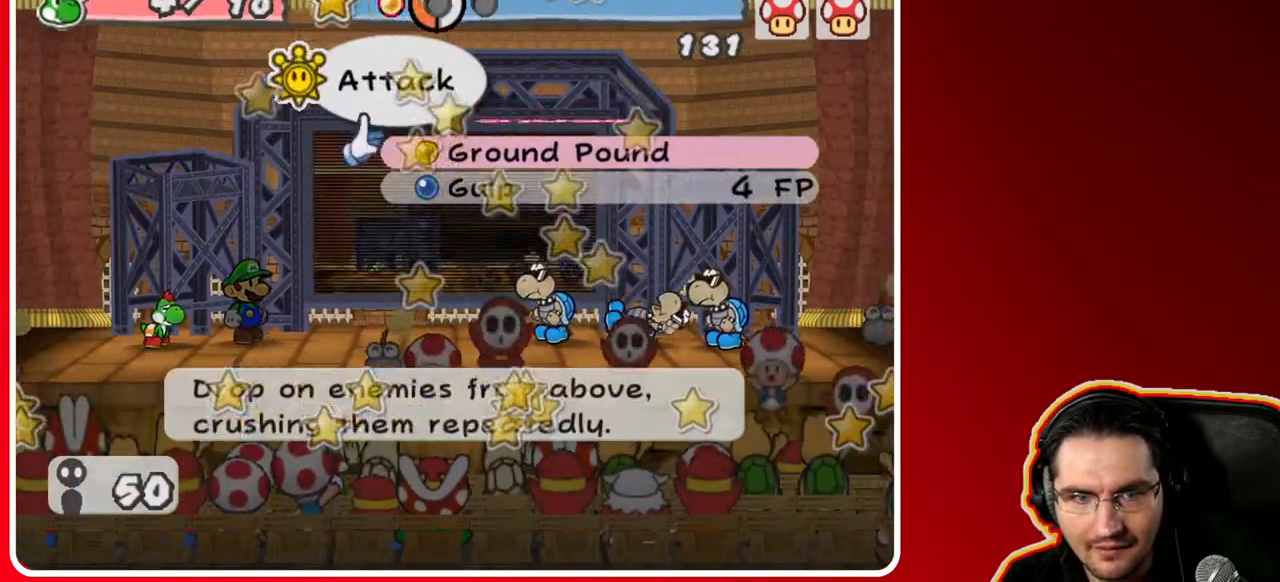
{"buttons": [], "left_stick": "center", "right_stick": "center", "events": [[183, "A", "down"], [300, "A", "up"]]}
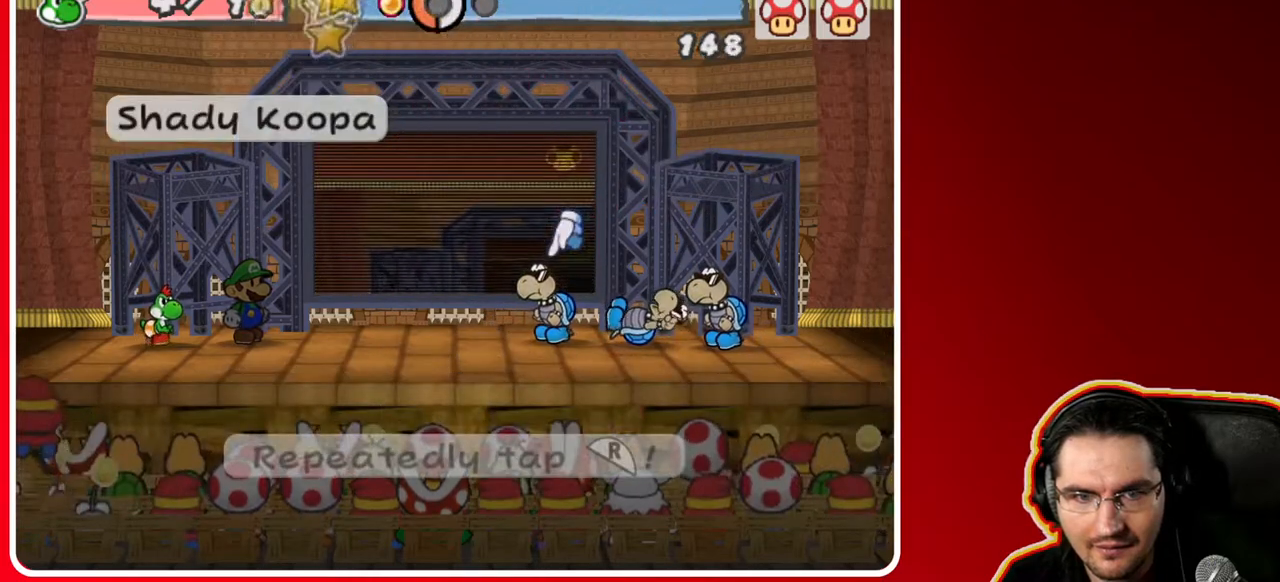
{"buttons": [], "left_stick": "center", "right_stick": "center", "events": [[50, "left_stick", "right"], [183, "left_stick", "center"]]}
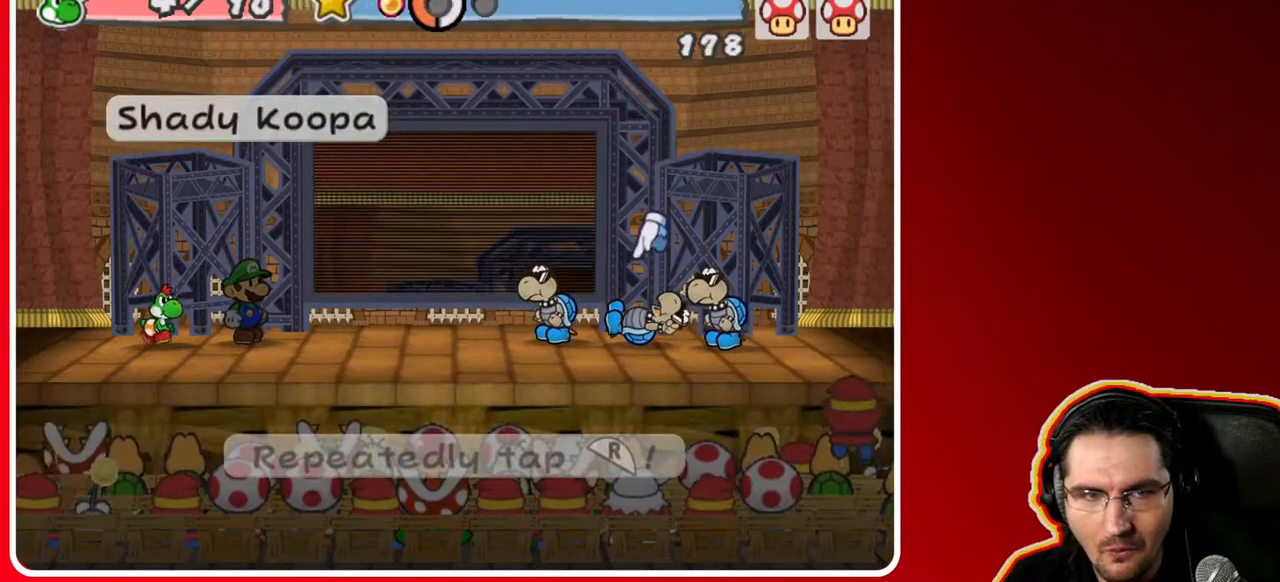
{"buttons": [], "left_stick": "center", "right_stick": "center", "events": [[233, "A", "down"], [367, "A", "up"]]}
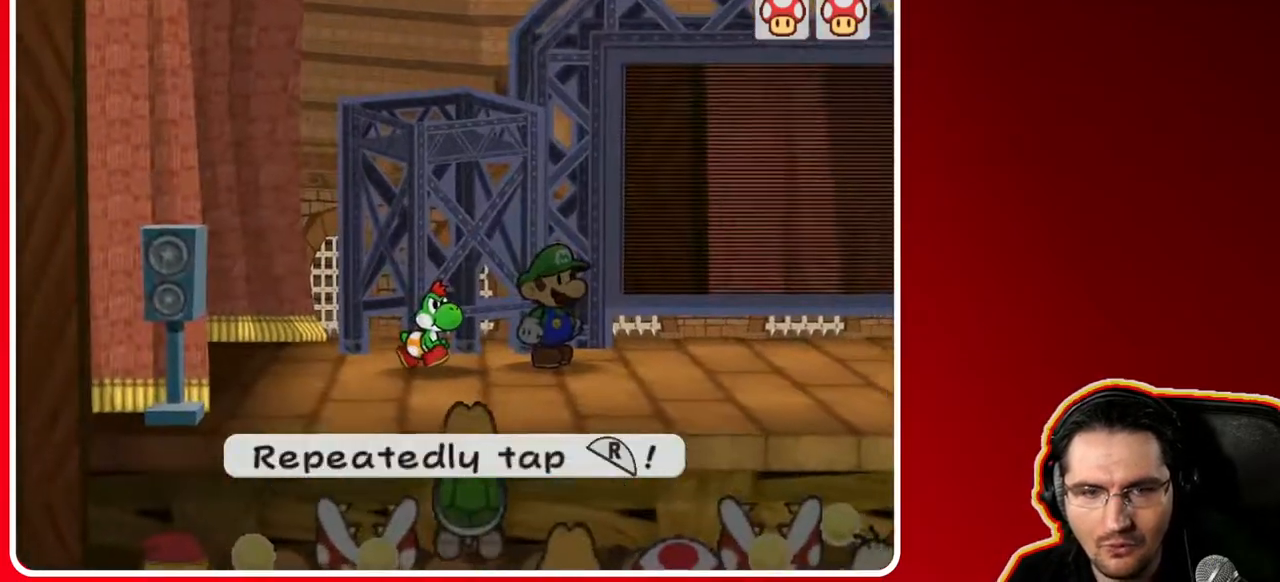
{"buttons": [], "left_stick": "center", "right_stick": "center", "events": []}
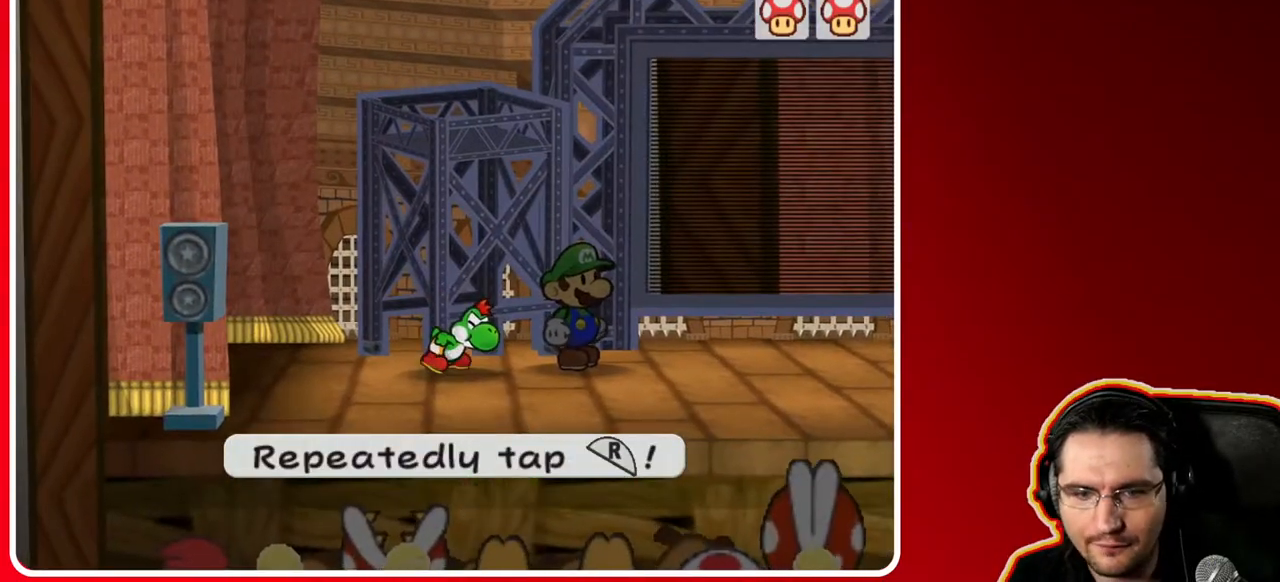
{"buttons": ["R1"], "left_stick": "center", "right_stick": "center", "events": [[50, "R1", "down"], [167, "R1", "up"], [183, "R1", "down"], [267, "R1", "up"], [317, "R1", "down"], [383, "R1", "up"], [467, "R1", "down"]]}
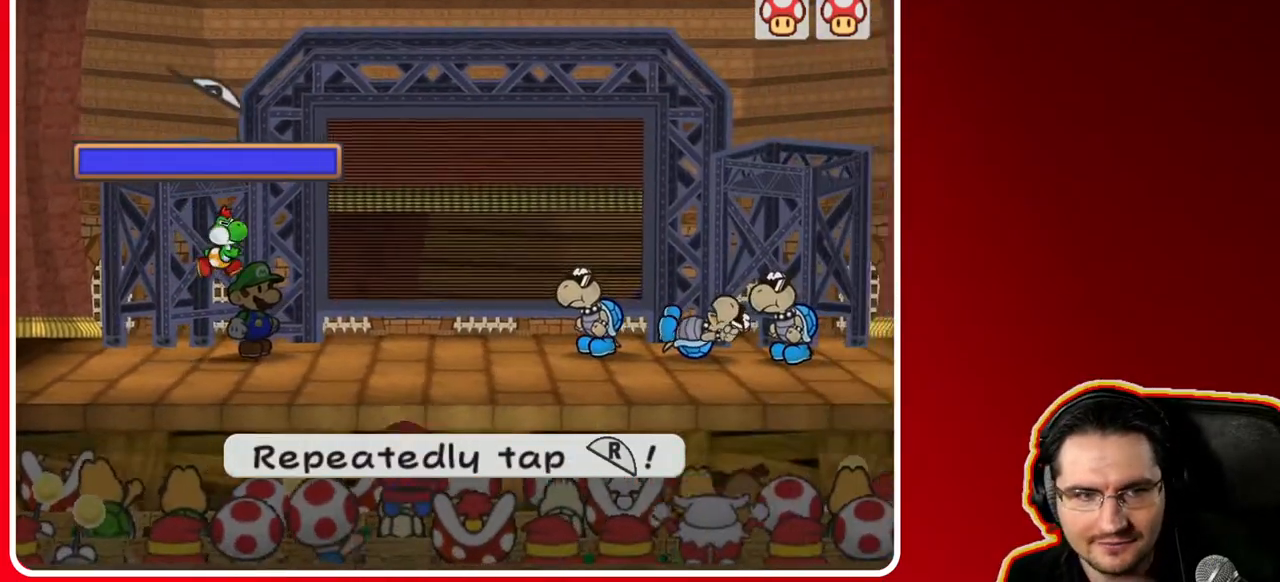
{"buttons": ["R1"], "left_stick": "center", "right_stick": "center", "events": [[33, "R1", "up"], [83, "R1", "down"], [150, "R1", "up"], [183, "R1", "down"], [283, "R1", "up"], [333, "R1", "down"], [417, "R1", "up"], [450, "R1", "down"]]}
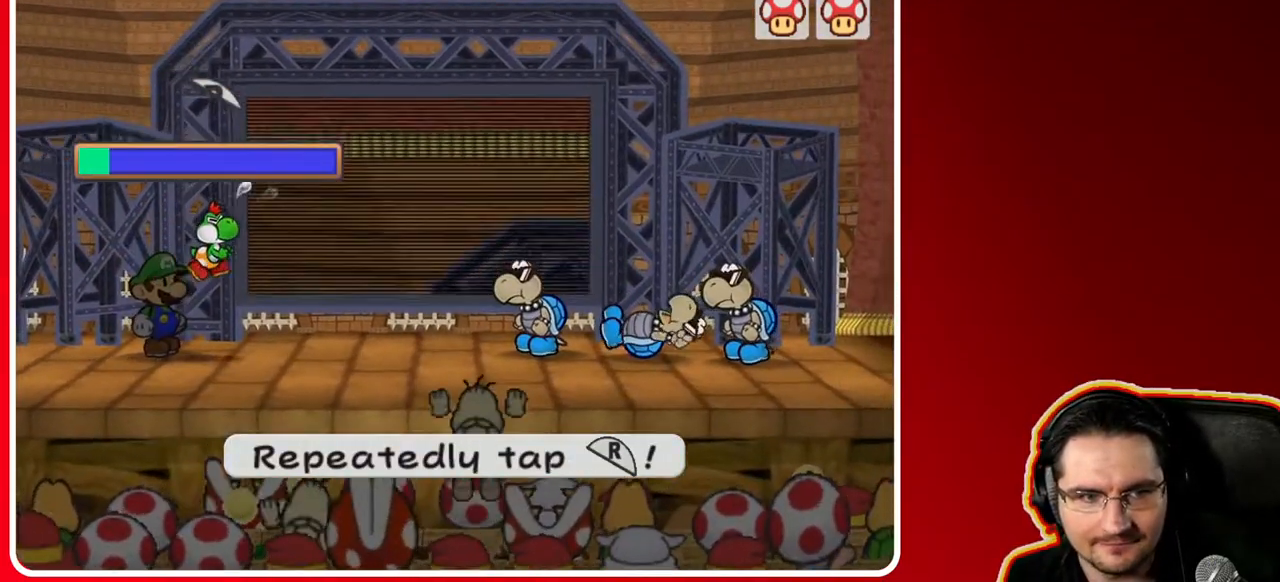
{"buttons": [], "left_stick": "center", "right_stick": "center", "events": [[50, "R1", "up"], [67, "R1", "down"], [150, "R1", "up"], [183, "R1", "down"], [233, "R1", "up"], [283, "R1", "down"], [350, "R1", "up"], [400, "R1", "down"], [450, "R1", "up"]]}
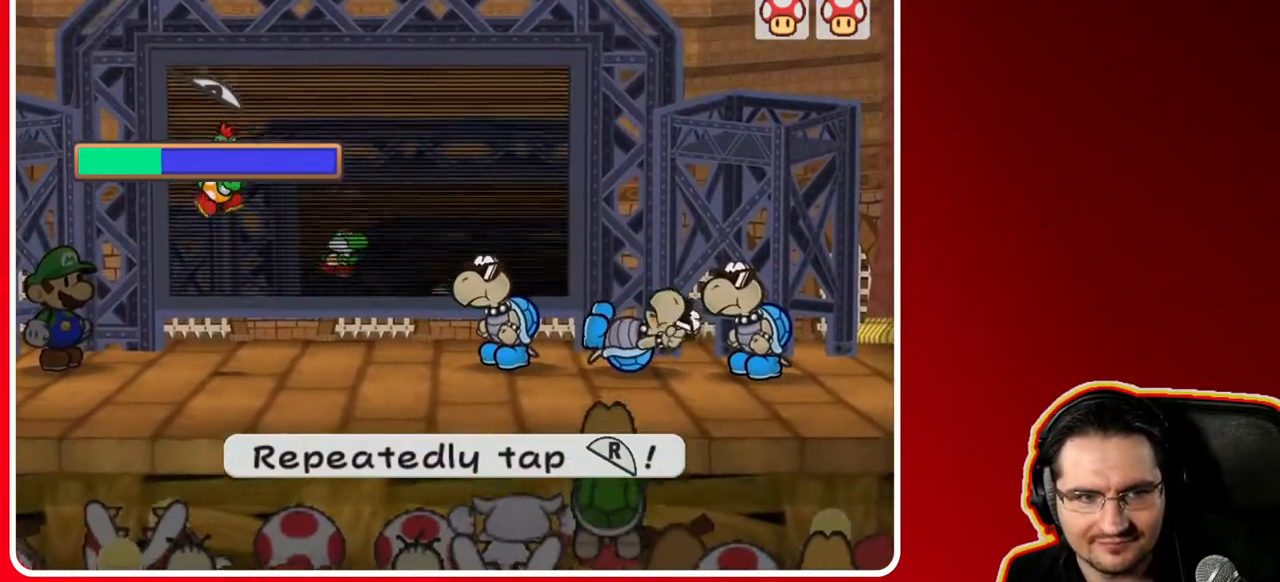
{"buttons": ["R1"], "left_stick": "center", "right_stick": "center", "events": [[33, "R1", "down"], [67, "R1", "up"], [133, "R1", "down"], [167, "R1", "up"], [233, "R1", "down"], [283, "R1", "up"], [350, "R1", "down"], [400, "R1", "up"], [450, "R1", "down"]]}
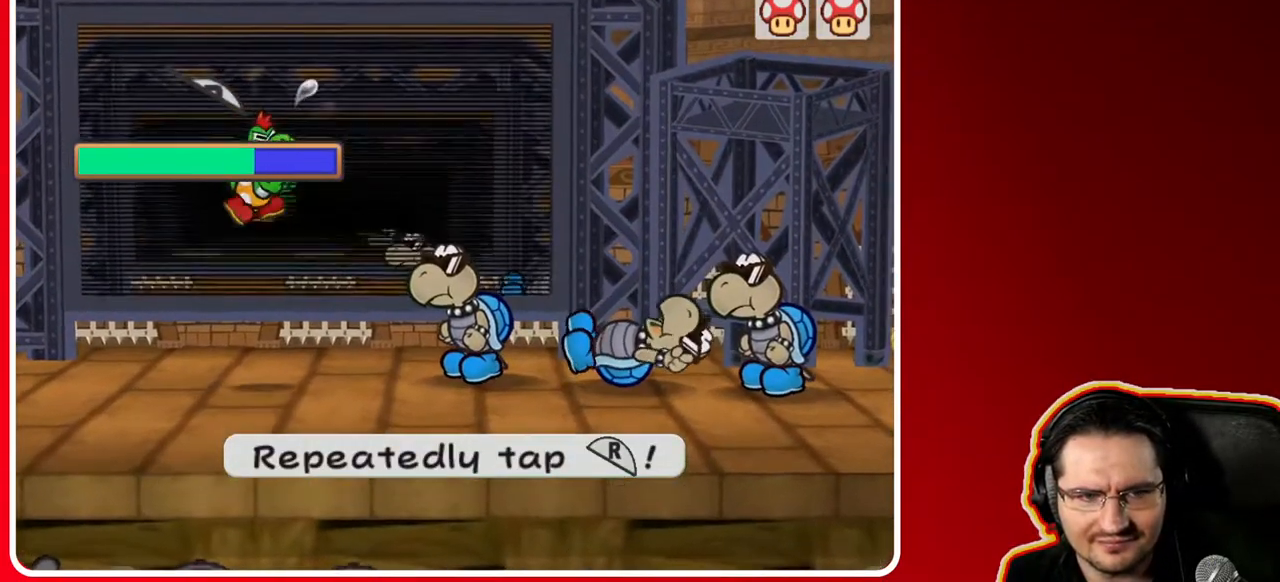
{"buttons": [], "left_stick": "center", "right_stick": "center", "events": [[17, "R1", "up"], [67, "R1", "down"], [117, "R1", "up"], [183, "R1", "down"], [233, "R1", "up"], [300, "R1", "down"], [350, "R1", "up"], [400, "R1", "down"], [467, "R1", "up"]]}
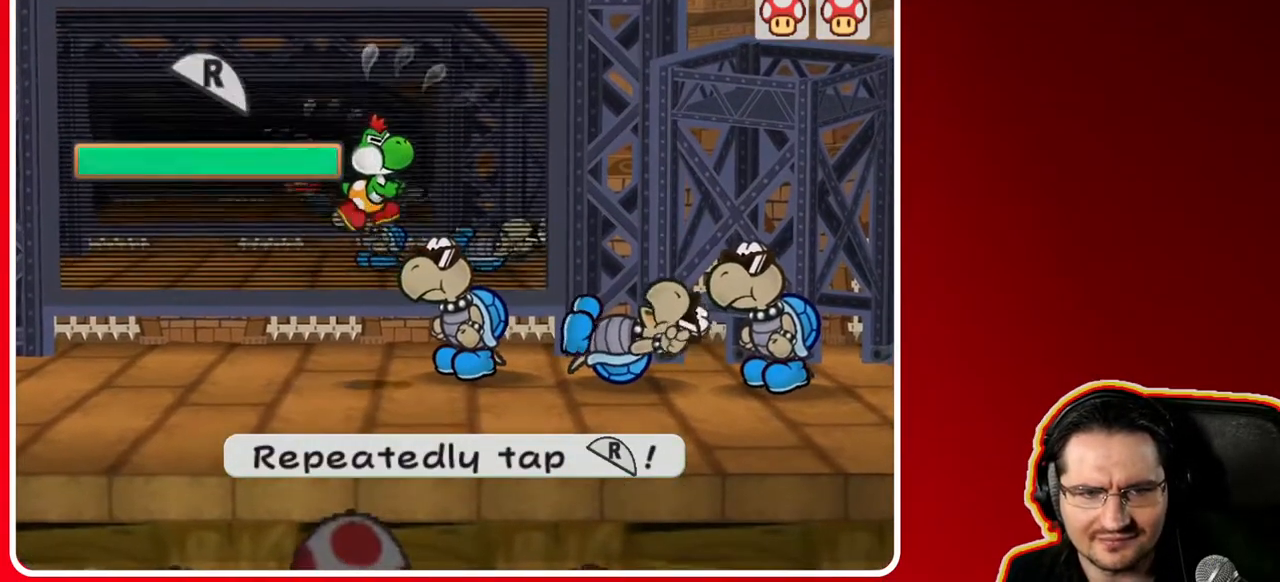
{"buttons": [], "left_stick": "center", "right_stick": "center", "events": [[17, "R1", "down"], [67, "R1", "up"], [133, "R1", "down"], [183, "R1", "up"], [233, "R1", "down"], [317, "R1", "up"]]}
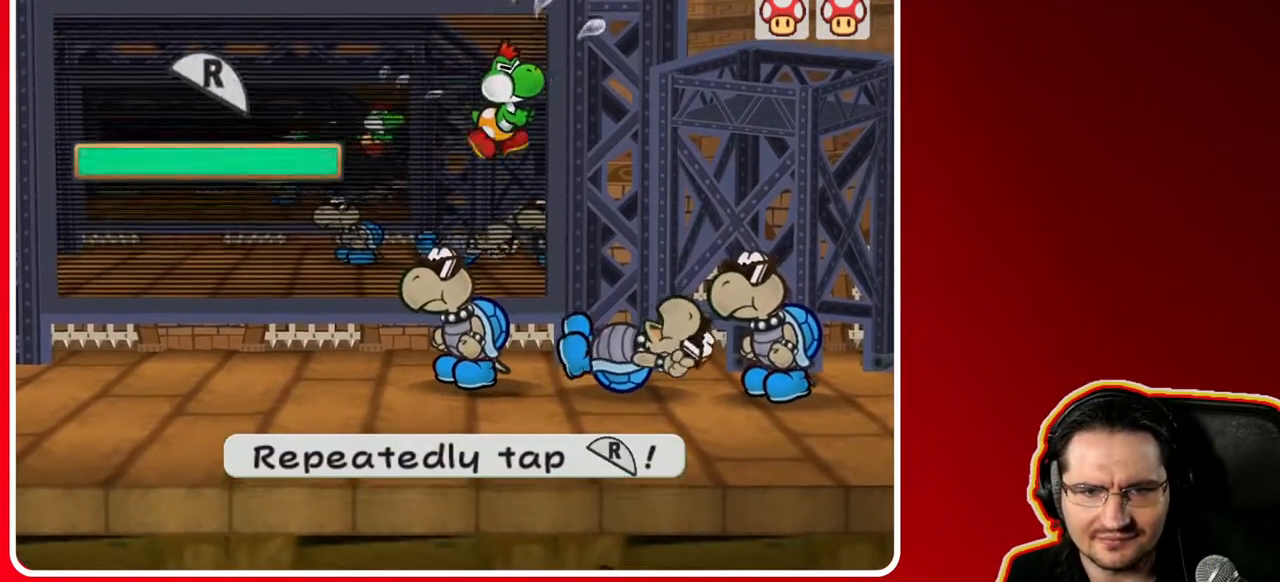
{"buttons": [], "left_stick": "center", "right_stick": "center", "events": []}
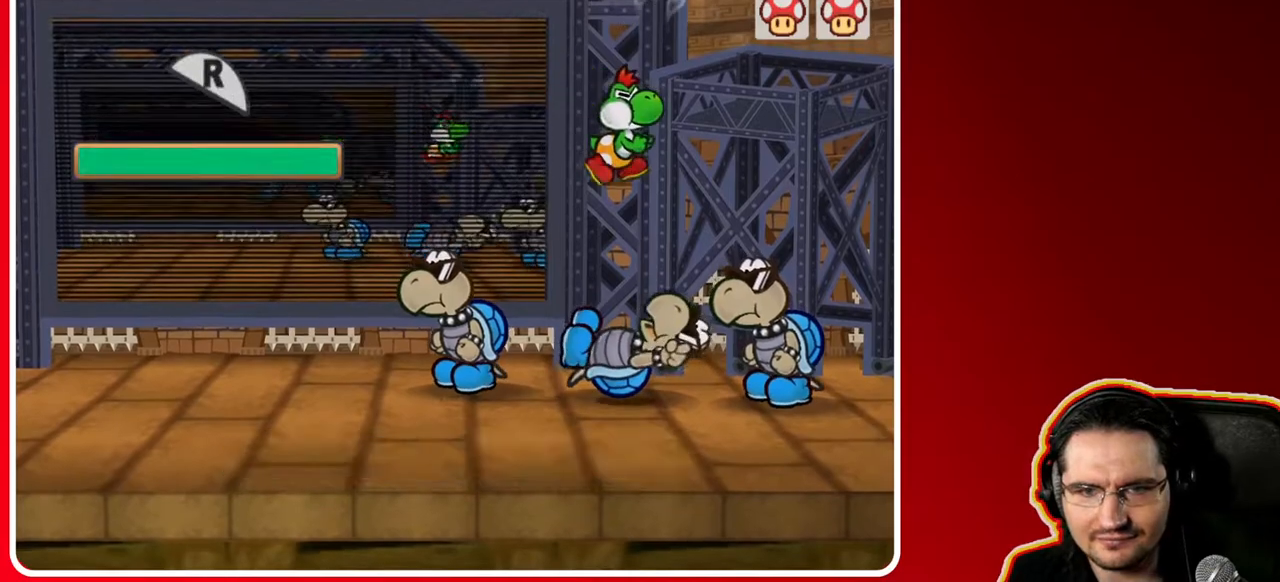
{"buttons": [], "left_stick": "center", "right_stick": "center", "events": [[333, "A", "down"], [500, "A", "up"]]}